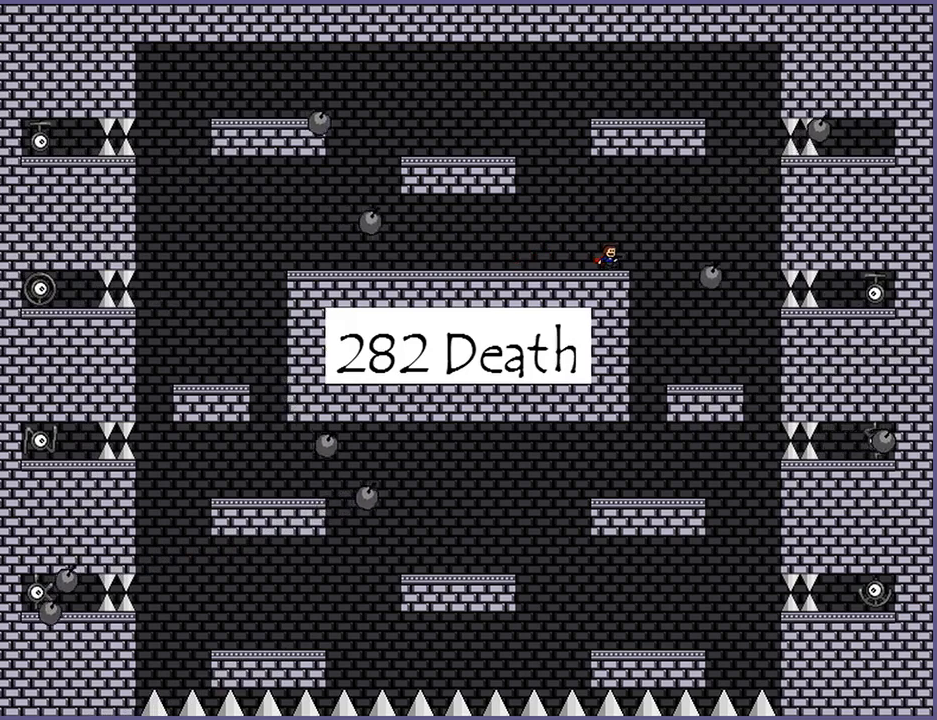
Gameplay with keyboard; each line is a JSON object with the keys held at the frame after it. "events" lists presses ("down") and releases ("up") of "down", "left", "r", "right", "s", "shift_l", "shift_r", "up" and "z" between this image and that frame as [ms after this image, input, new state], when the widget could be followed in between. No other keys are recorded. Mouse input is not recorded.
{"keys": ["right"], "events": [[40, "shift_l", "down"], [140, "shift_l", "up"], [500, "right", "down"]]}
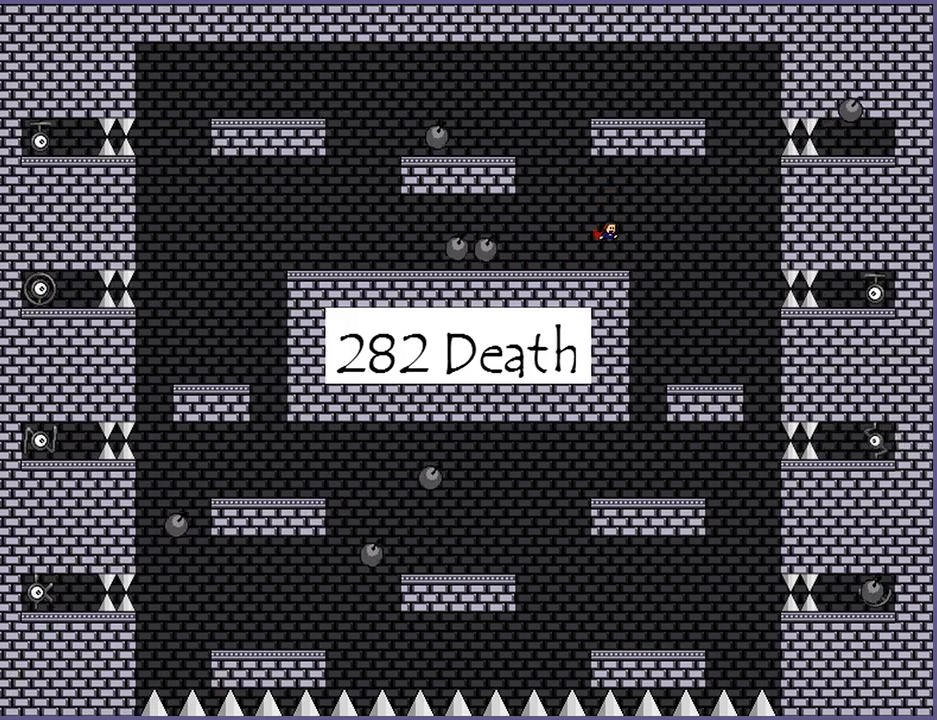
{"keys": ["left", "shift_l", "z"], "events": [[200, "right", "up"], [340, "shift_l", "down"], [340, "z", "down"], [420, "left", "down"]]}
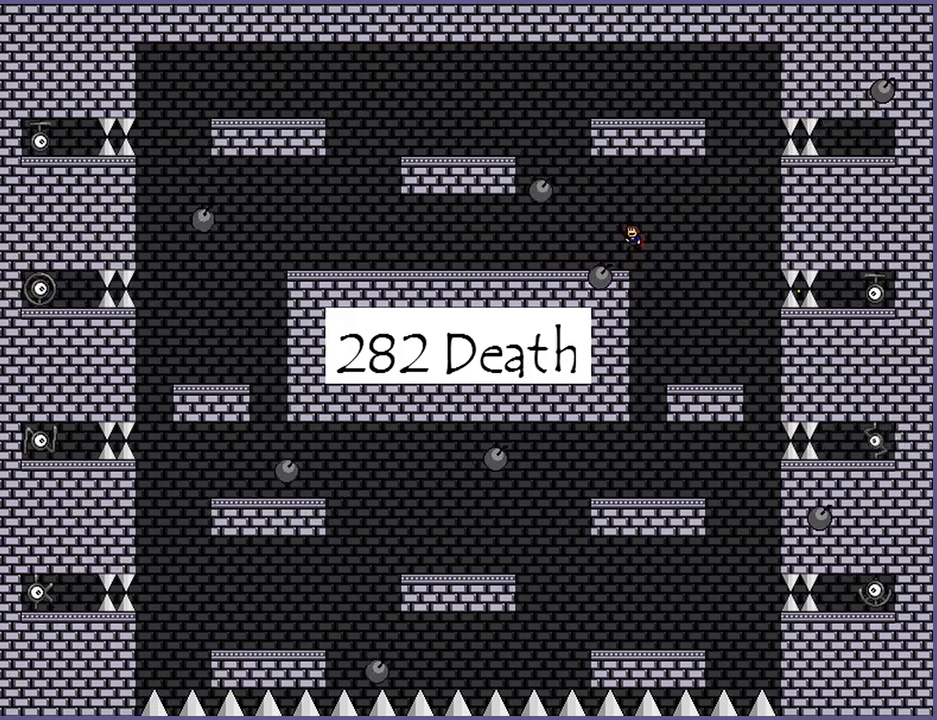
{"keys": ["shift_l"], "events": [[60, "shift_l", "up"], [60, "z", "up"], [100, "left", "up"], [260, "right", "down"], [400, "shift_l", "down"], [440, "right", "up"]]}
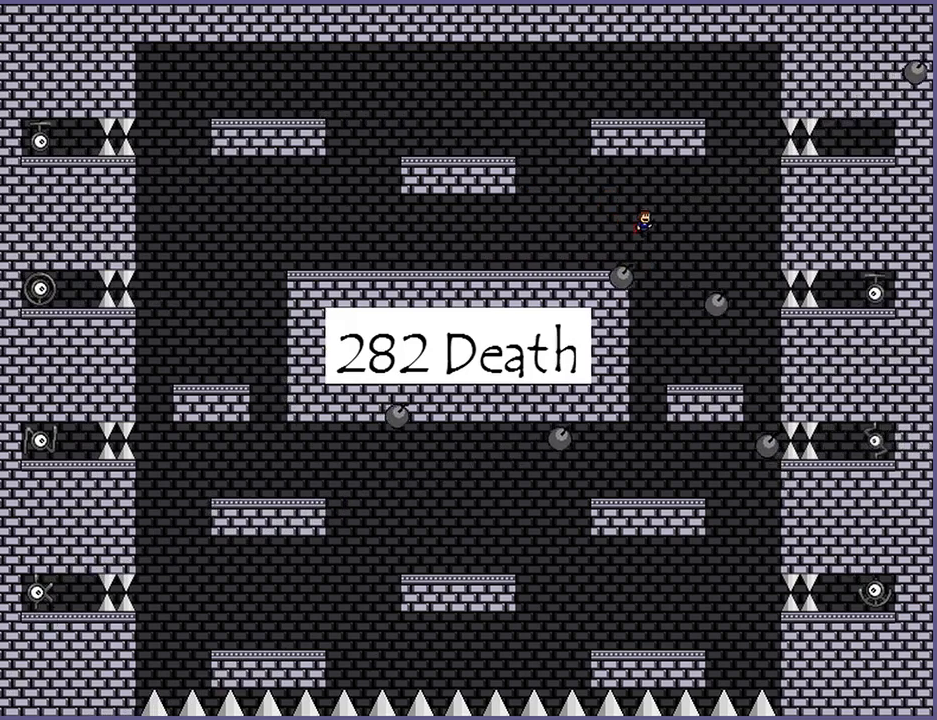
{"keys": ["left"], "events": [[160, "shift_l", "up"], [180, "left", "down"]]}
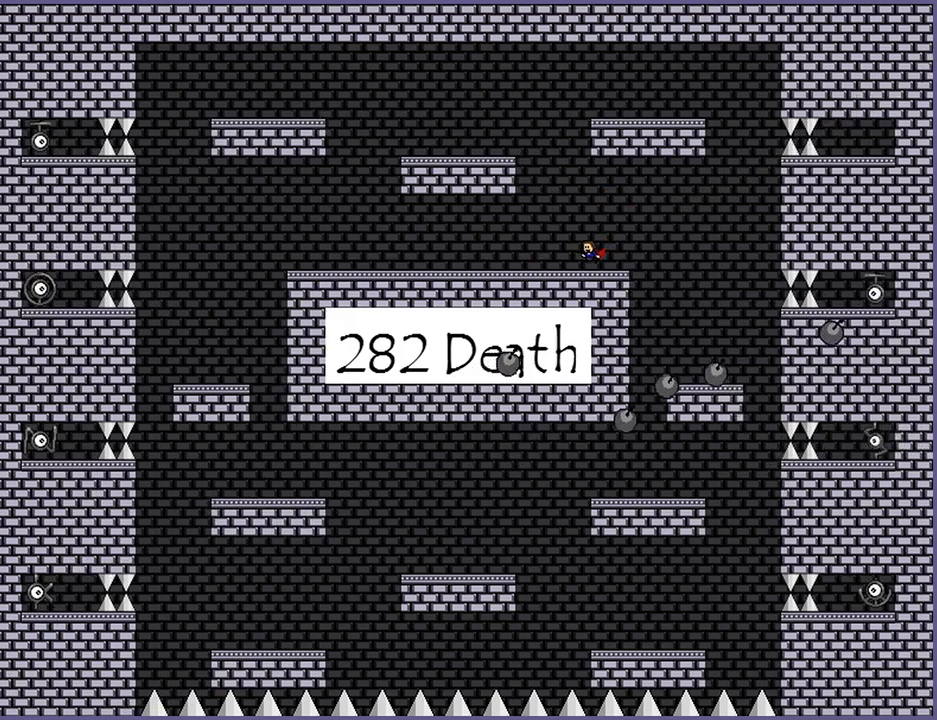
{"keys": [], "events": [[400, "left", "up"]]}
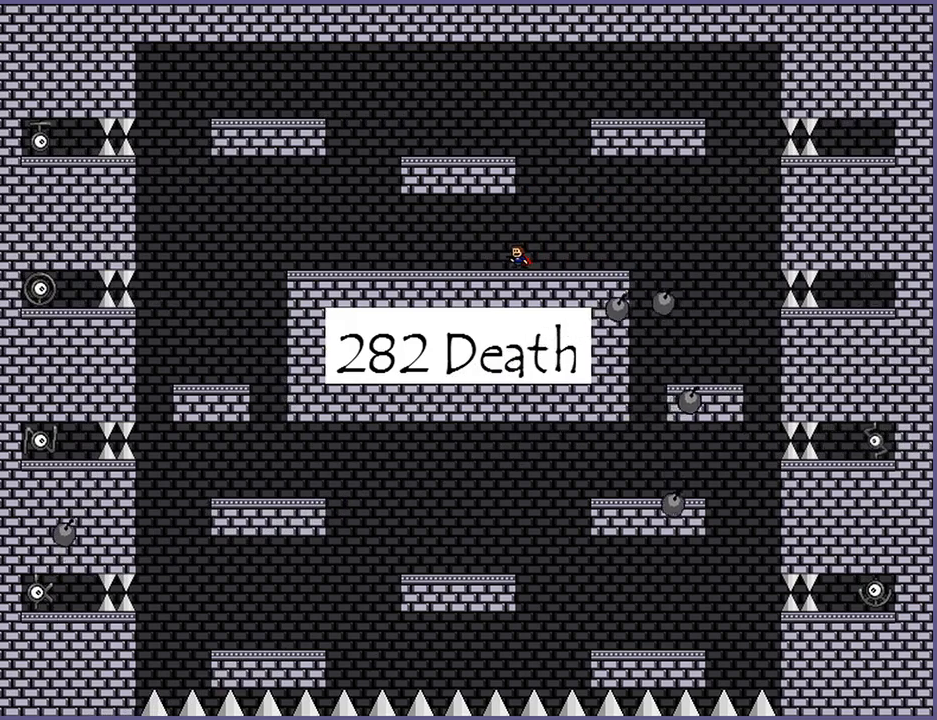
{"keys": [], "events": []}
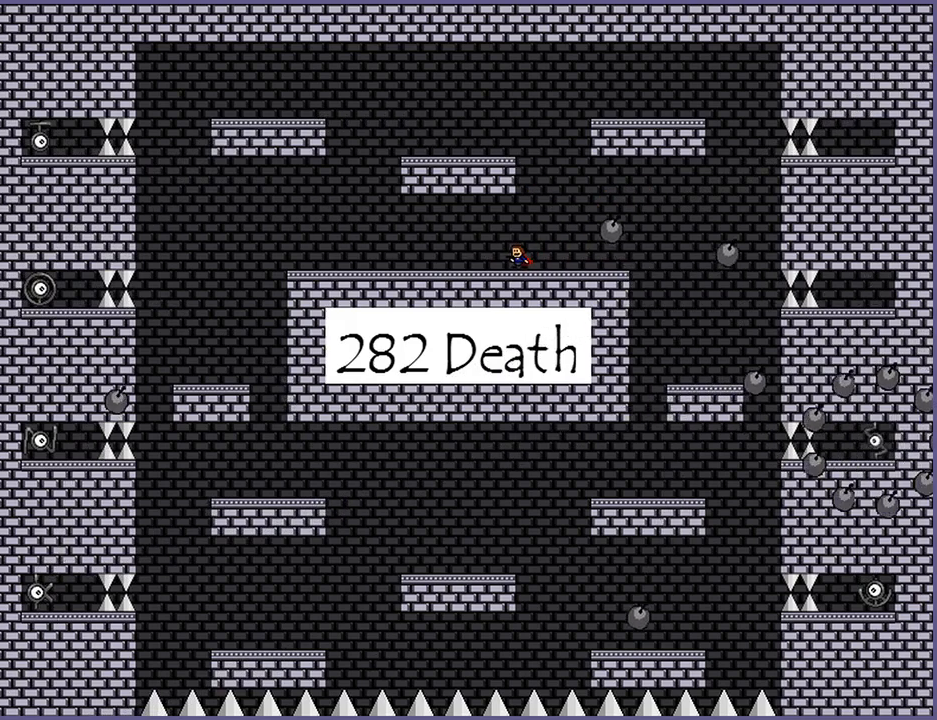
{"keys": [], "events": [[20, "right", "down"], [380, "right", "up"]]}
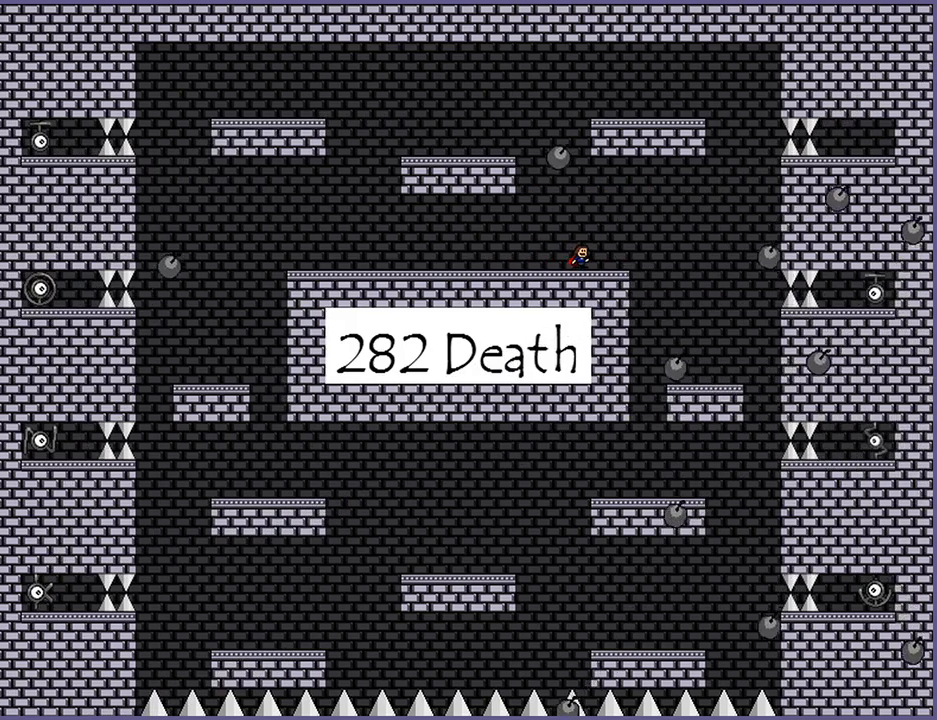
{"keys": ["right"], "events": [[200, "right", "down"]]}
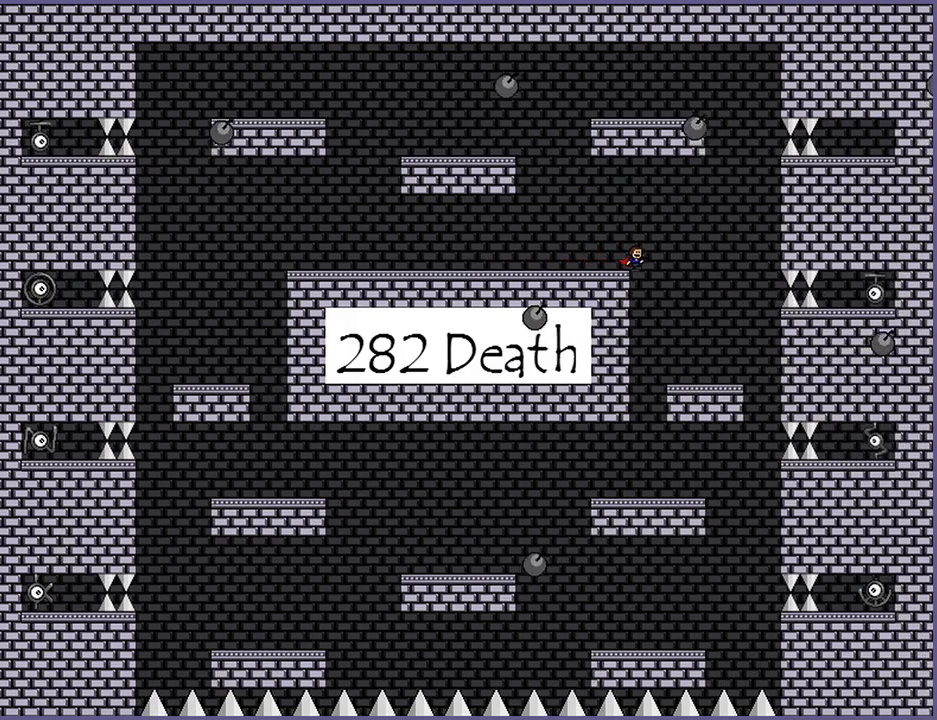
{"keys": ["left"], "events": [[60, "right", "up"], [200, "shift_l", "down"], [200, "z", "down"], [300, "left", "down"], [400, "shift_l", "up"], [400, "z", "up"]]}
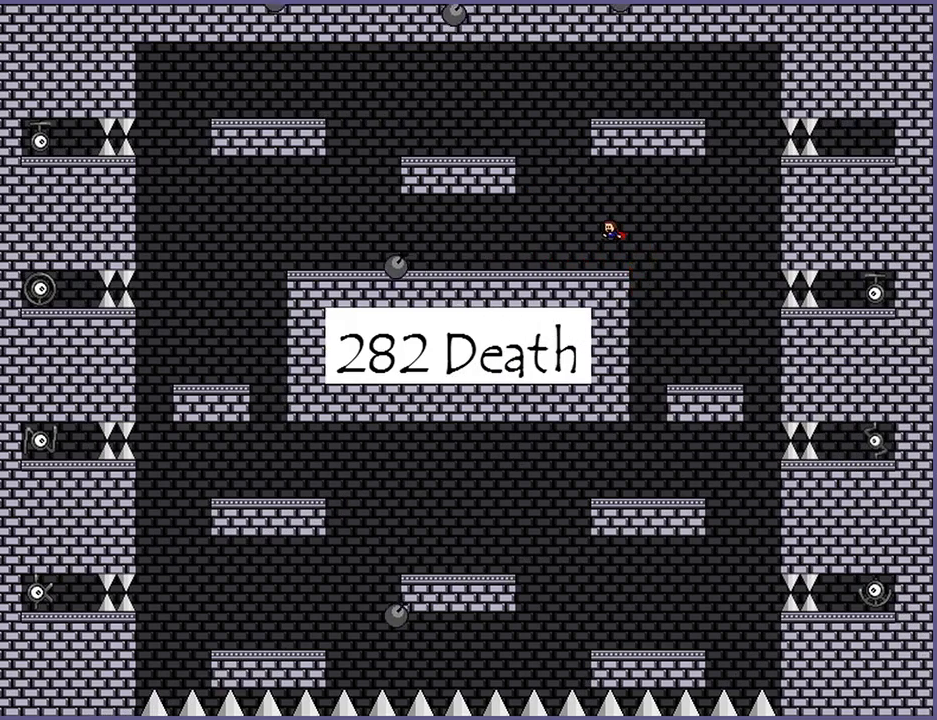
{"keys": [], "events": [[320, "left", "up"]]}
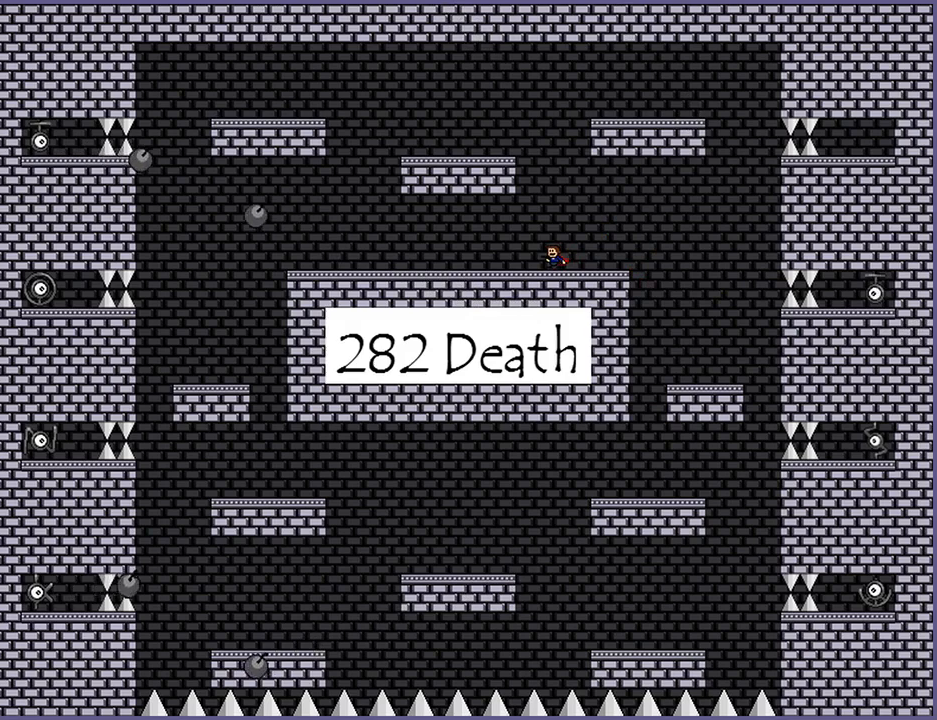
{"keys": ["right"], "events": [[420, "right", "down"]]}
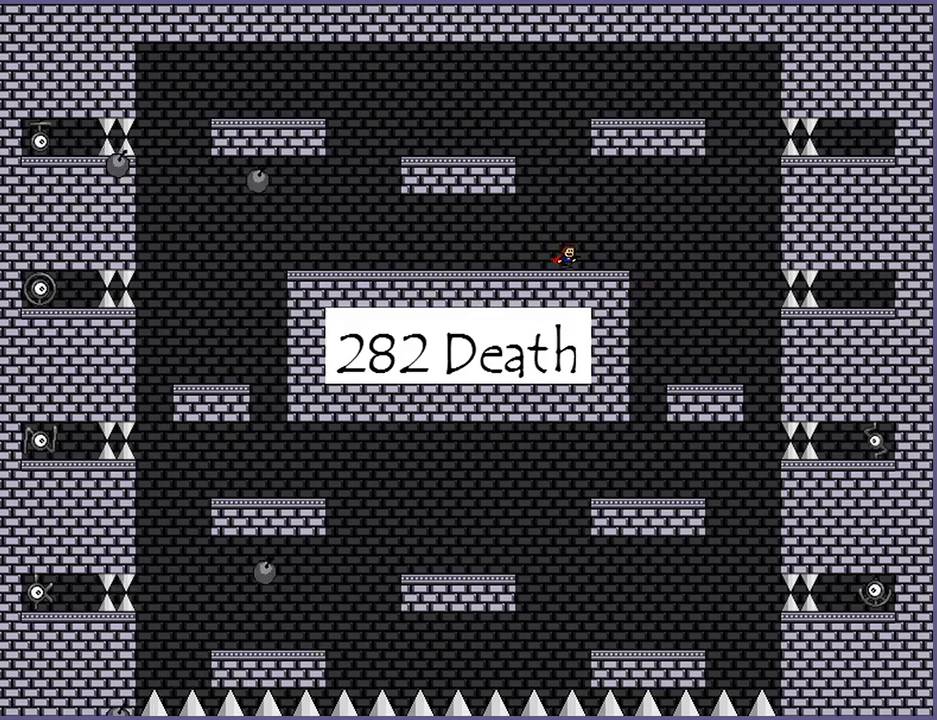
{"keys": [], "events": [[220, "right", "up"]]}
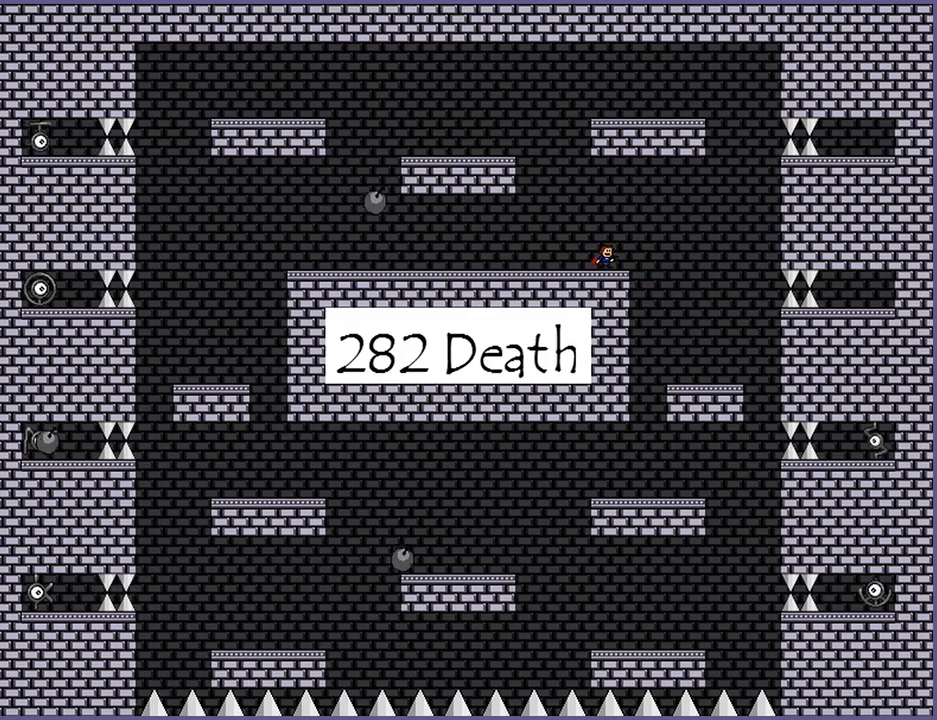
{"keys": ["shift_l", "z"], "events": [[40, "right", "down"], [280, "right", "up"], [400, "shift_l", "down"], [400, "z", "down"]]}
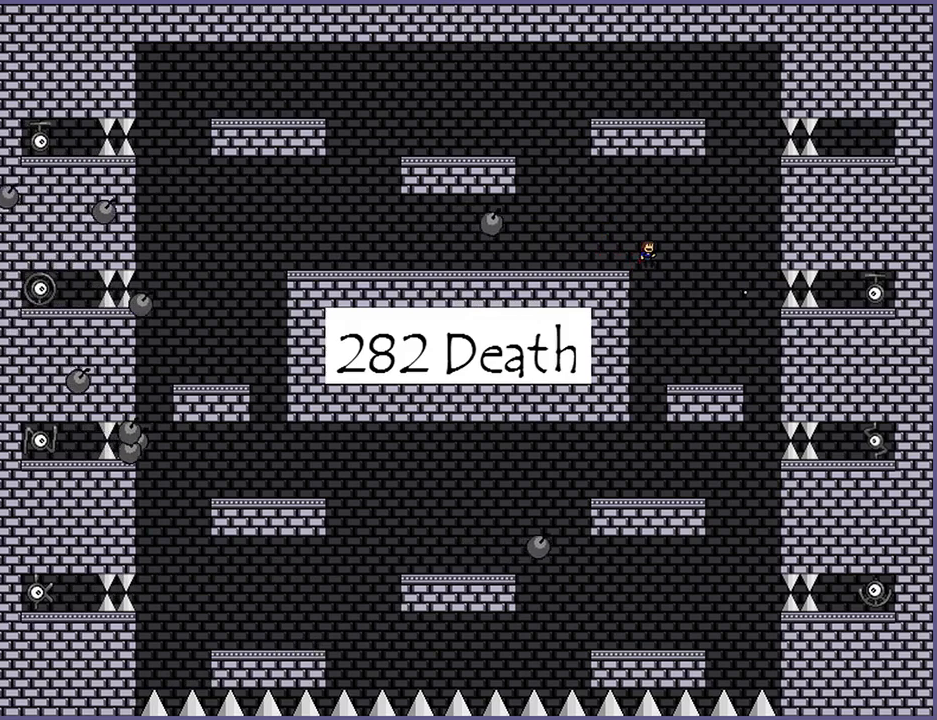
{"keys": ["shift_l"], "events": [[40, "left", "down"], [80, "shift_l", "up"], [80, "z", "up"], [200, "left", "up"], [380, "shift_l", "down"]]}
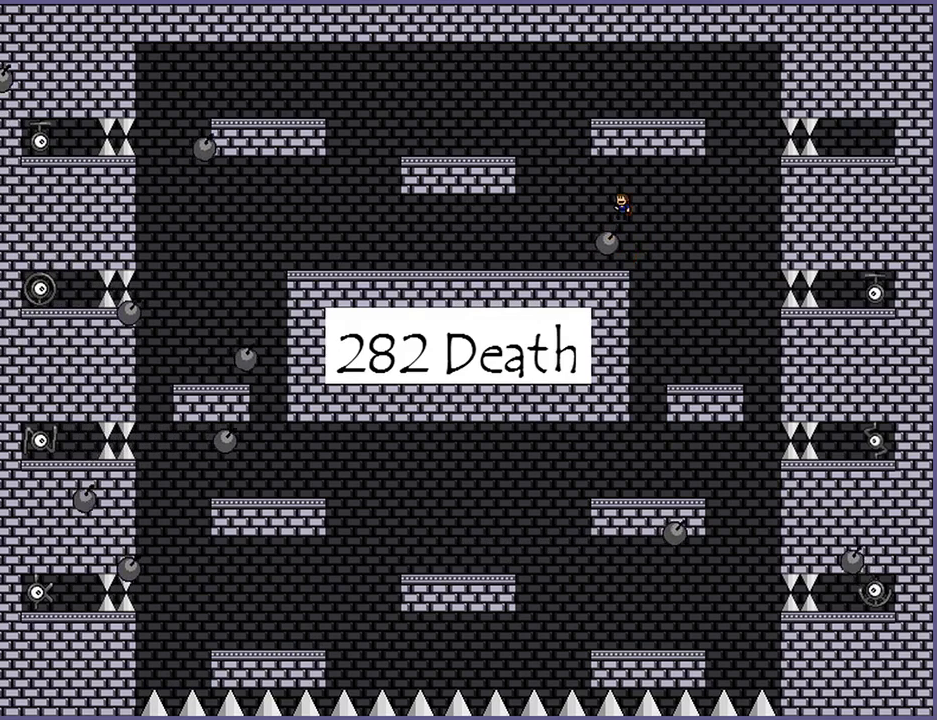
{"keys": ["right"], "events": [[100, "shift_l", "up"], [140, "left", "down"], [360, "left", "up"], [420, "right", "down"]]}
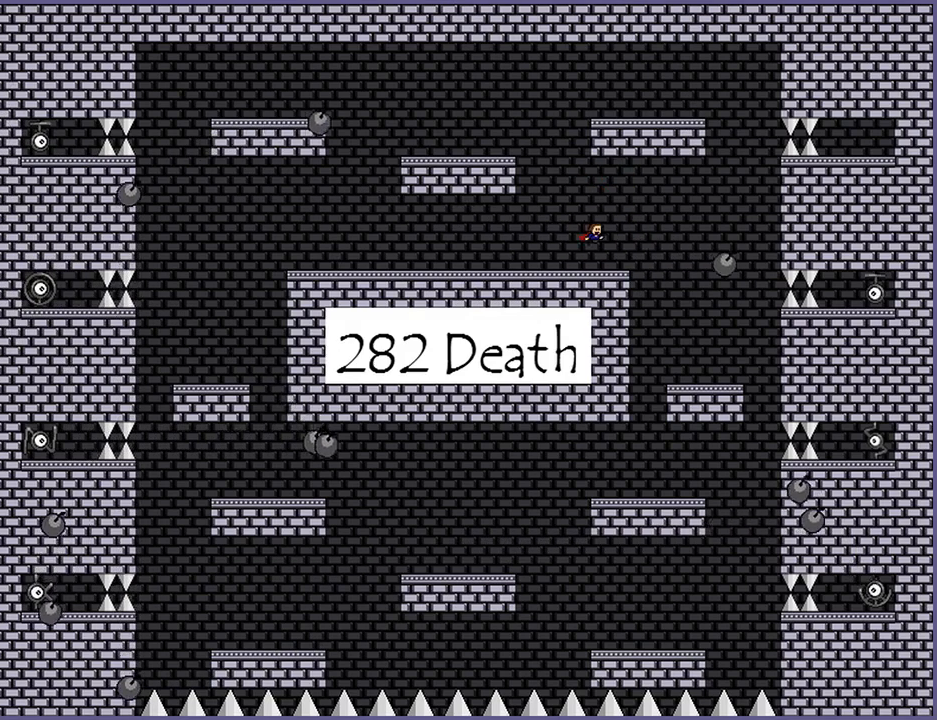
{"keys": ["left", "shift_l", "z"], "events": [[300, "right", "up"], [420, "shift_l", "down"], [420, "z", "down"], [440, "left", "down"]]}
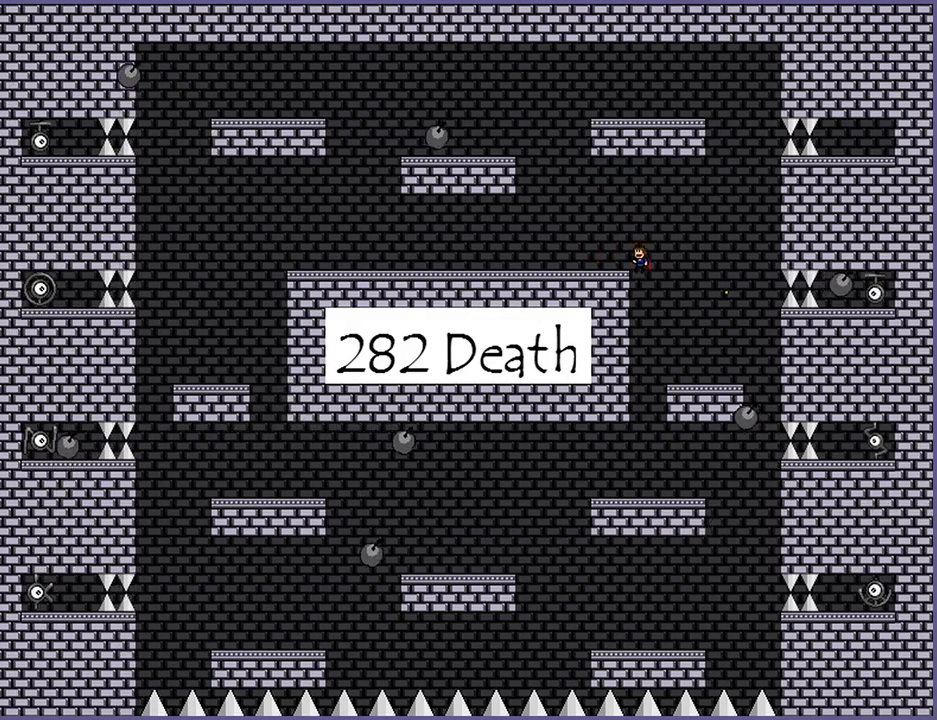
{"keys": ["left"], "events": [[80, "shift_l", "up"], [80, "z", "up"]]}
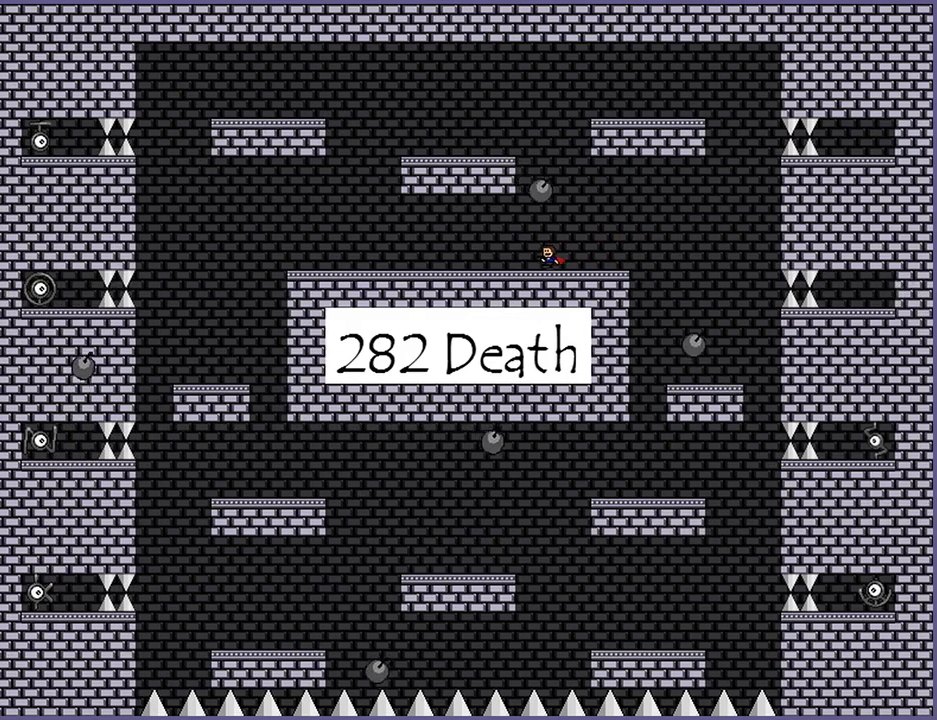
{"keys": [], "events": [[240, "left", "up"]]}
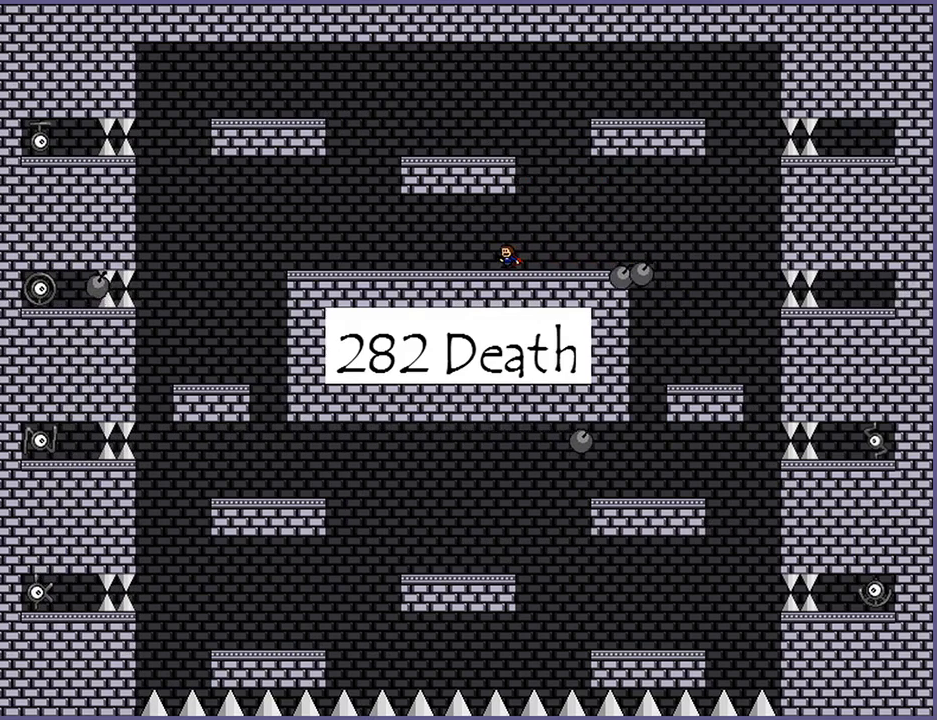
{"keys": ["right"], "events": [[140, "right", "down"]]}
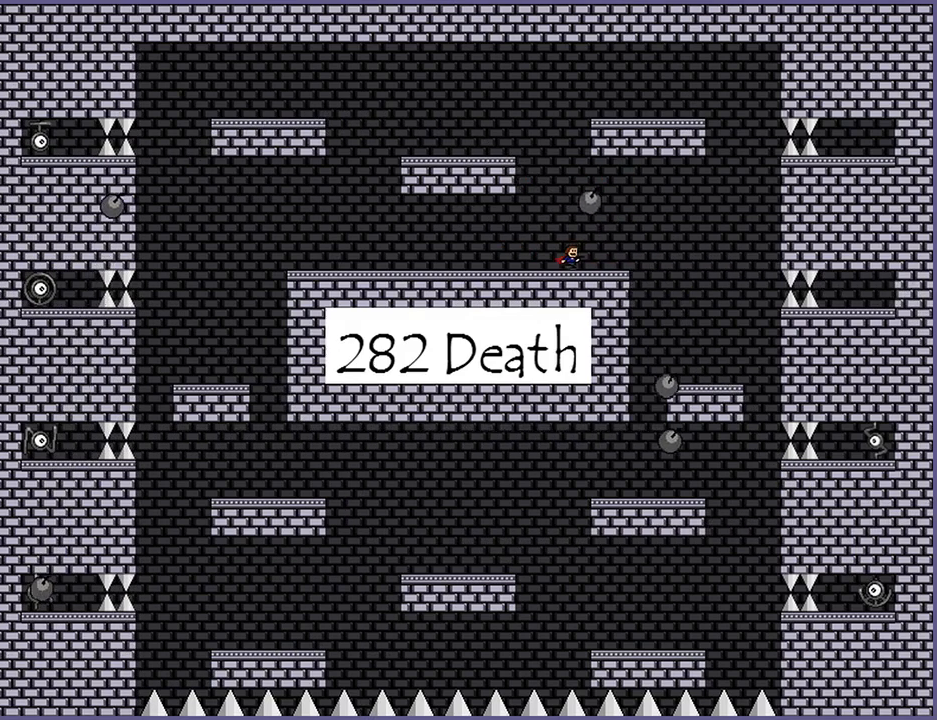
{"keys": [], "events": [[320, "right", "up"]]}
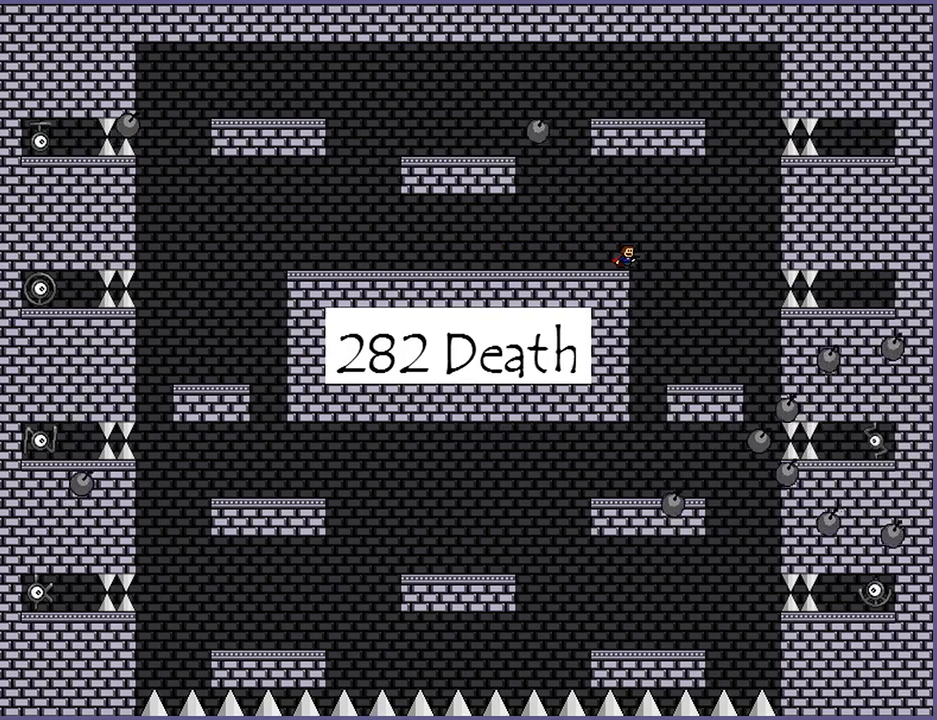
{"keys": [], "events": []}
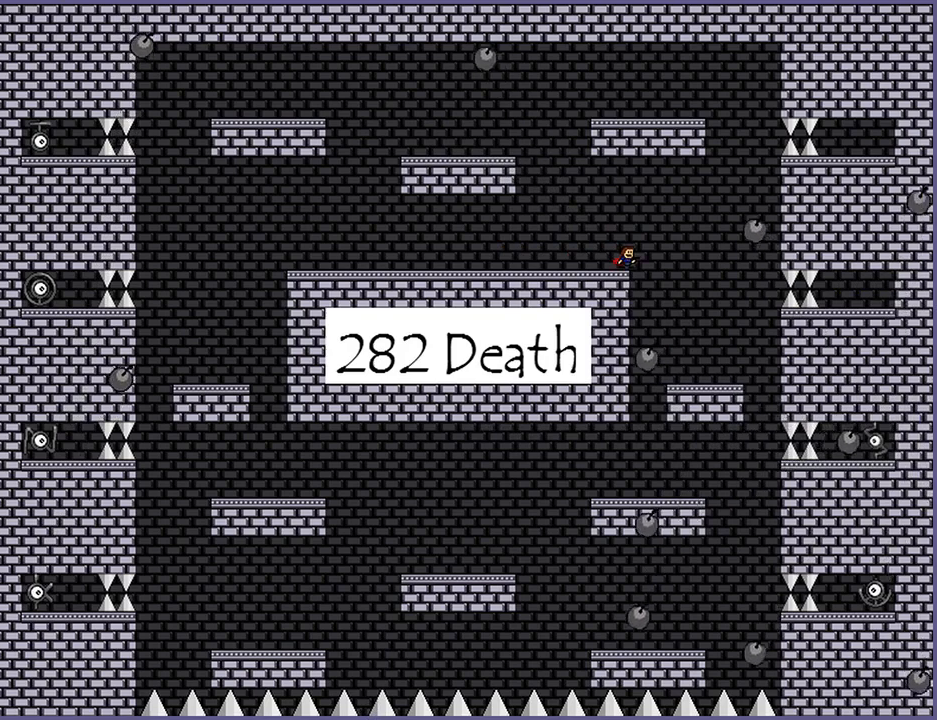
{"keys": [], "events": [[80, "right", "down"], [160, "right", "up"]]}
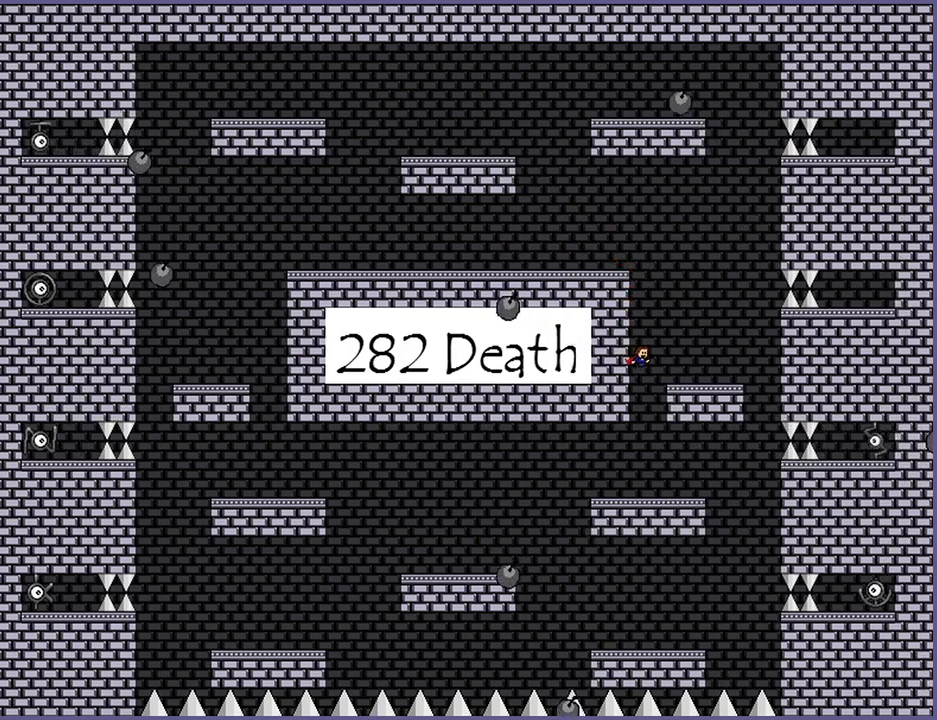
{"keys": [], "events": [[120, "z", "down"], [160, "z", "up"], [220, "z", "down"], [280, "z", "up"], [320, "z", "down"], [340, "shift_l", "down"], [380, "z", "up"], [500, "shift_l", "up"]]}
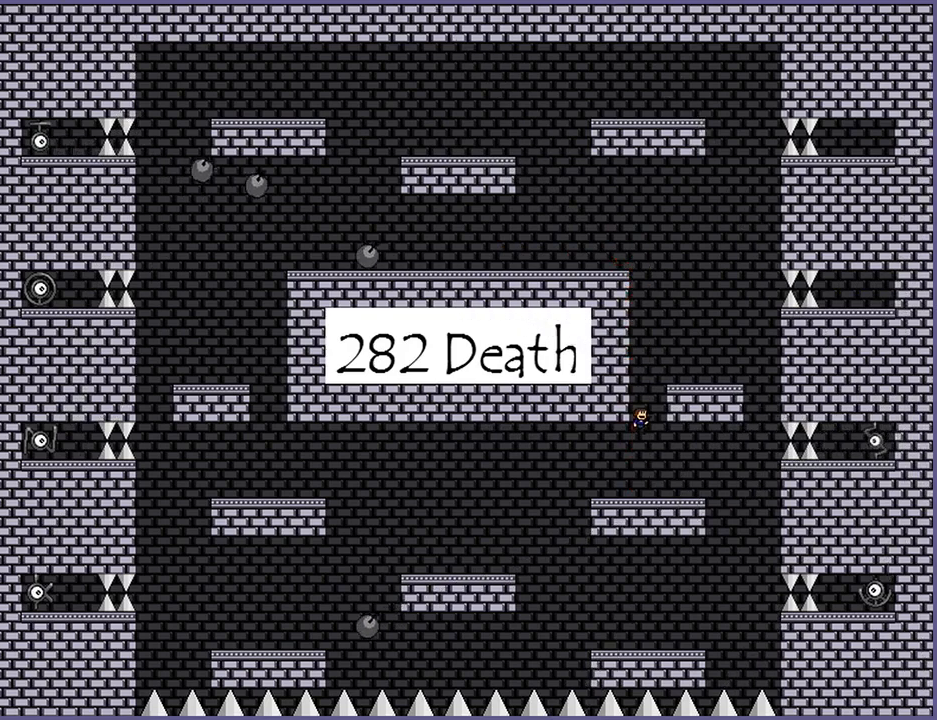
{"keys": [], "events": [[100, "z", "down"], [140, "z", "up"], [200, "z", "down"], [260, "z", "up"], [300, "z", "down"], [360, "z", "up"]]}
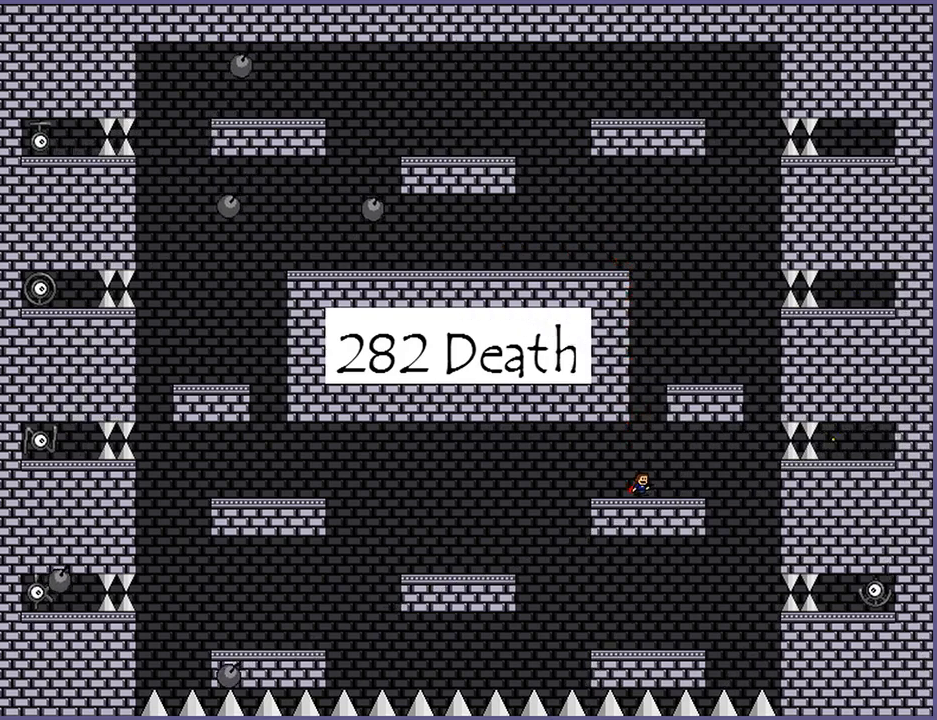
{"keys": ["z"], "events": [[40, "shift_l", "down"], [140, "shift_l", "up"], [240, "z", "down"], [280, "z", "up"], [340, "z", "down"], [400, "z", "up"], [440, "z", "down"]]}
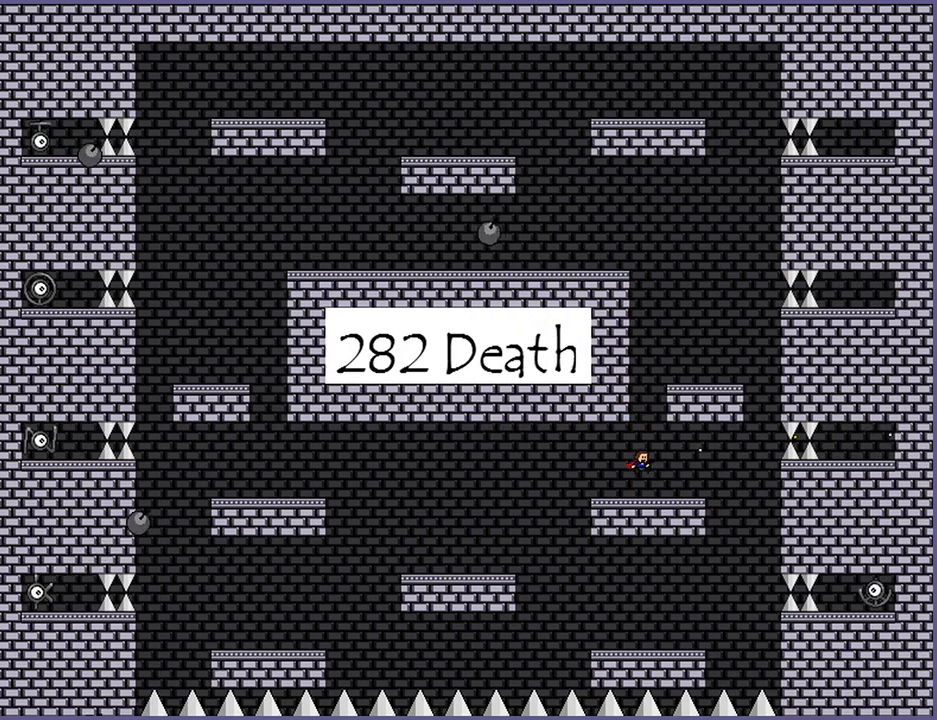
{"keys": [], "events": [[20, "z", "up"], [140, "shift_l", "down"], [260, "shift_l", "up"], [340, "z", "down"], [400, "z", "up"], [440, "z", "down"], [500, "z", "up"]]}
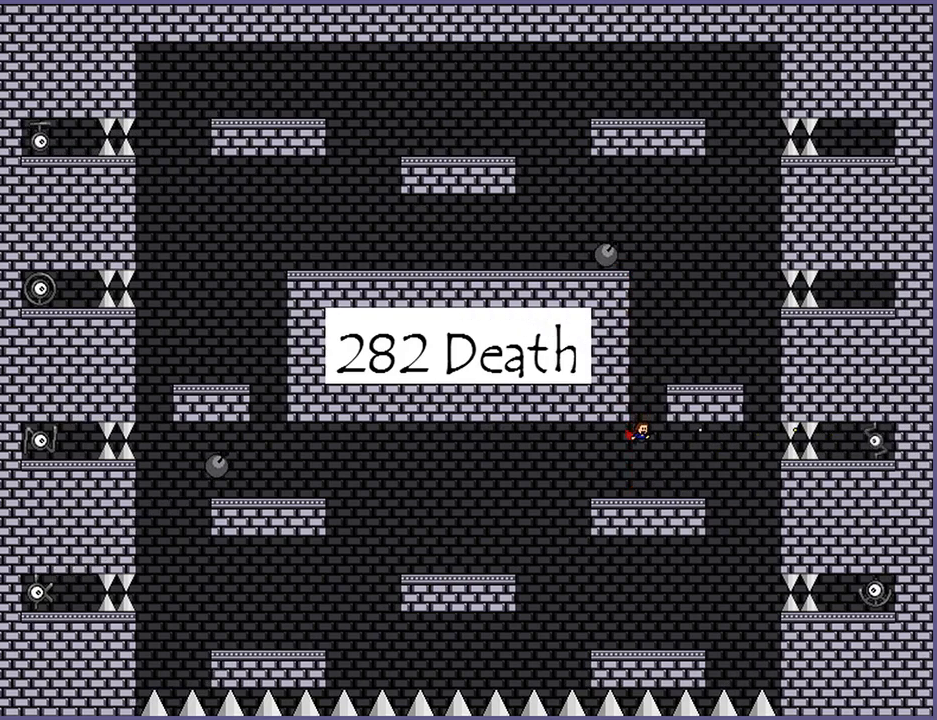
{"keys": [], "events": [[40, "z", "down"], [120, "z", "up"], [260, "shift_l", "down"], [380, "shift_l", "up"], [460, "z", "down"], [500, "z", "up"]]}
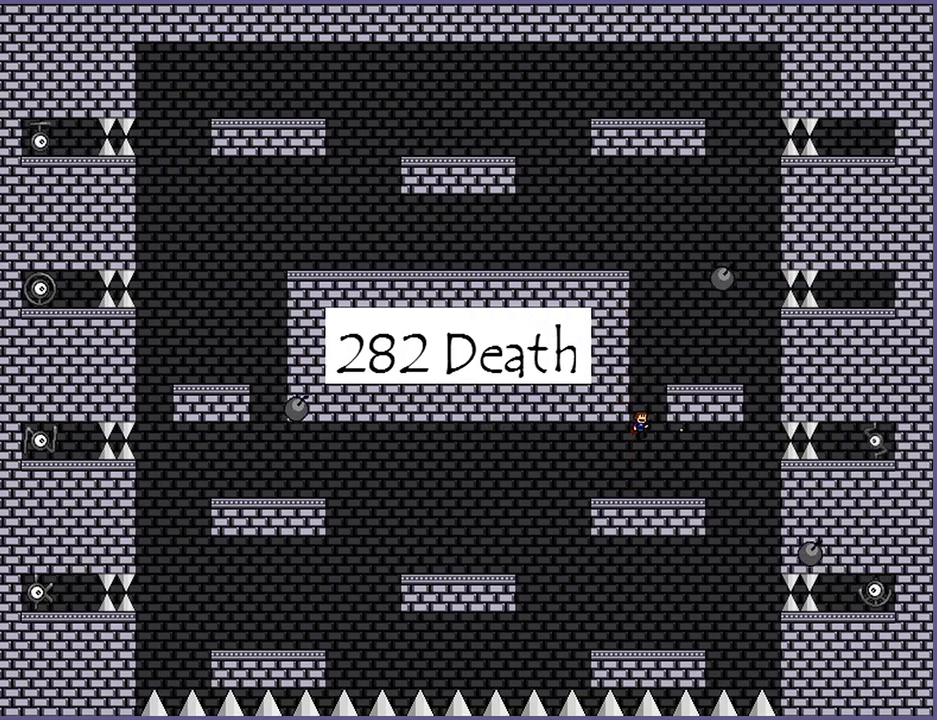
{"keys": ["shift_l"], "events": [[80, "z", "down"], [120, "z", "up"], [160, "z", "down"], [240, "z", "up"], [420, "shift_l", "down"]]}
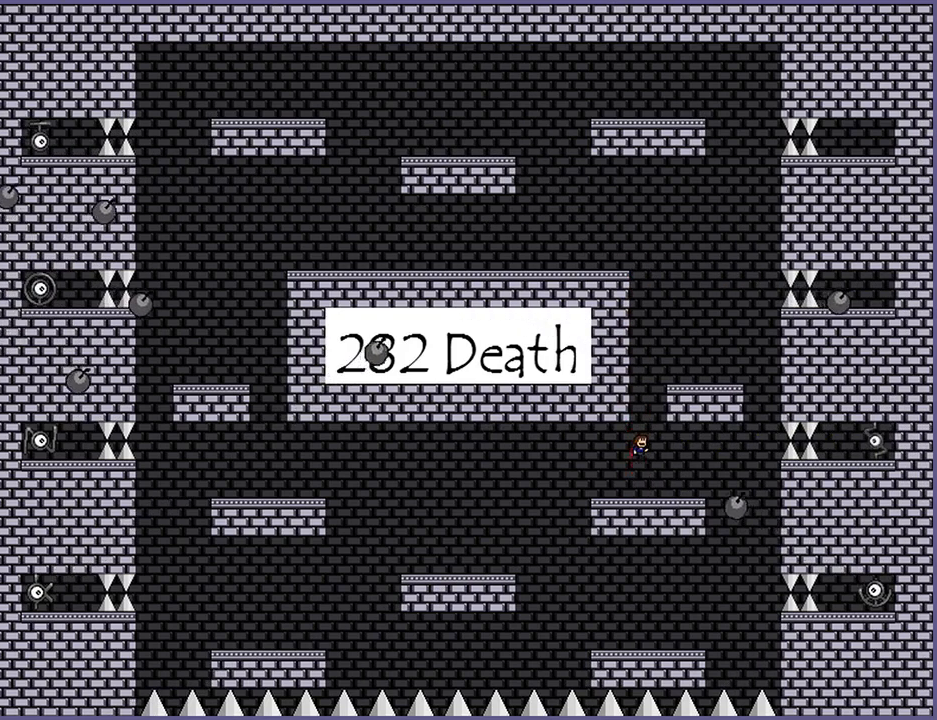
{"keys": ["shift_l"], "events": [[220, "right", "down"], [260, "shift_l", "up"], [300, "right", "up"], [360, "shift_l", "down"]]}
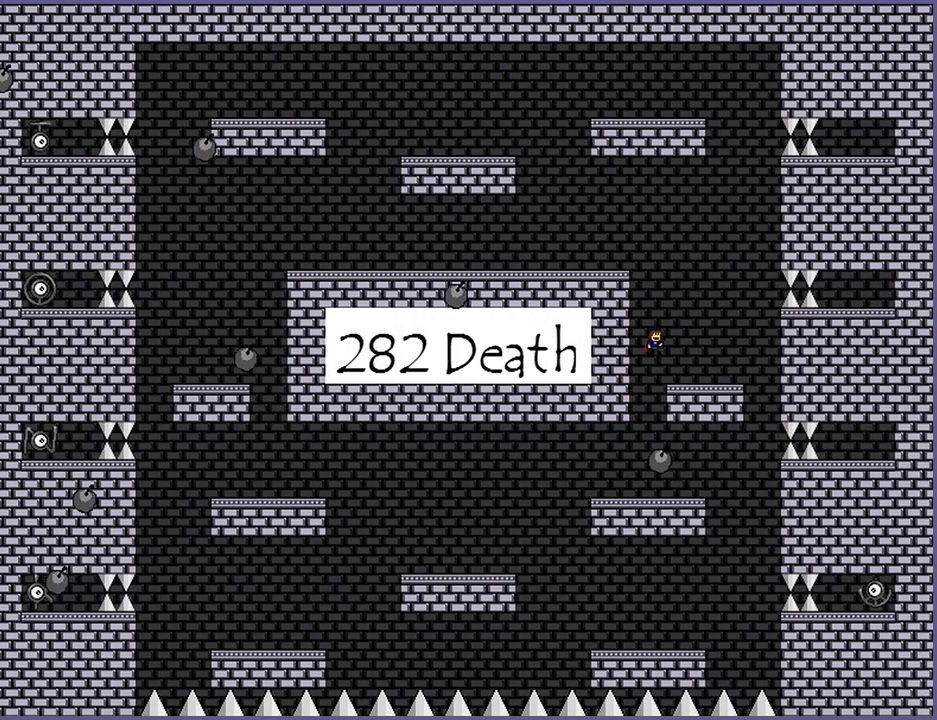
{"keys": ["left"], "events": [[20, "shift_l", "up"], [40, "right", "down"], [140, "right", "up"], [300, "left", "down"]]}